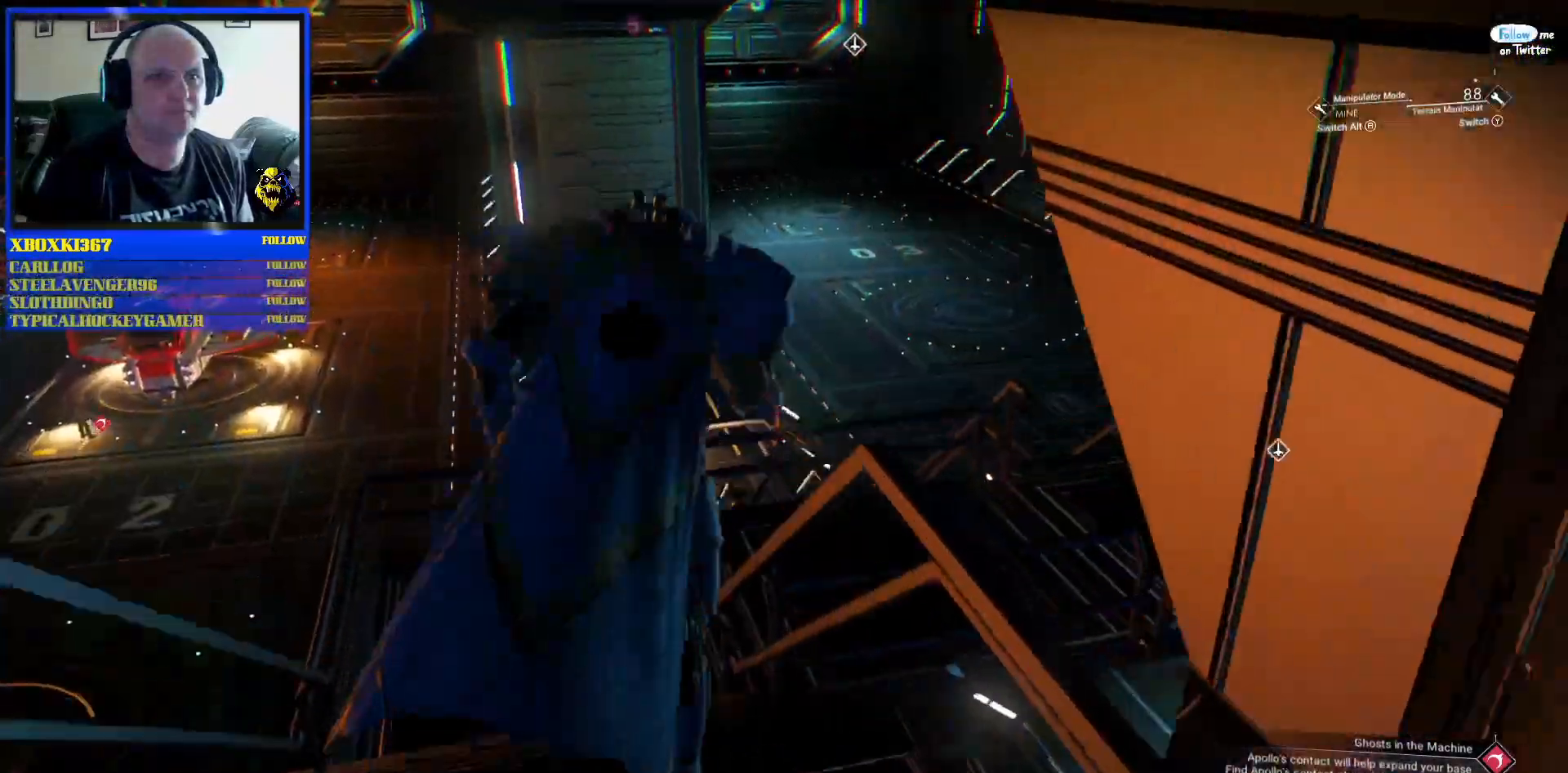
Gameplay with a controller (Xbox layout); each line is a JSON object with the inputs held at the frame after it (dt_ms = milliseconds from this image to that frame). "events" lists button and stick changes between this image and that frame as [ms after this image, input, new state], when the widget could be followed in between. Not read: L2 L3.
{"dt_ms": 500, "buttons": [], "left_stick": "up-right", "right_stick": "center", "events": [[333, "left_stick", "up-right"]]}
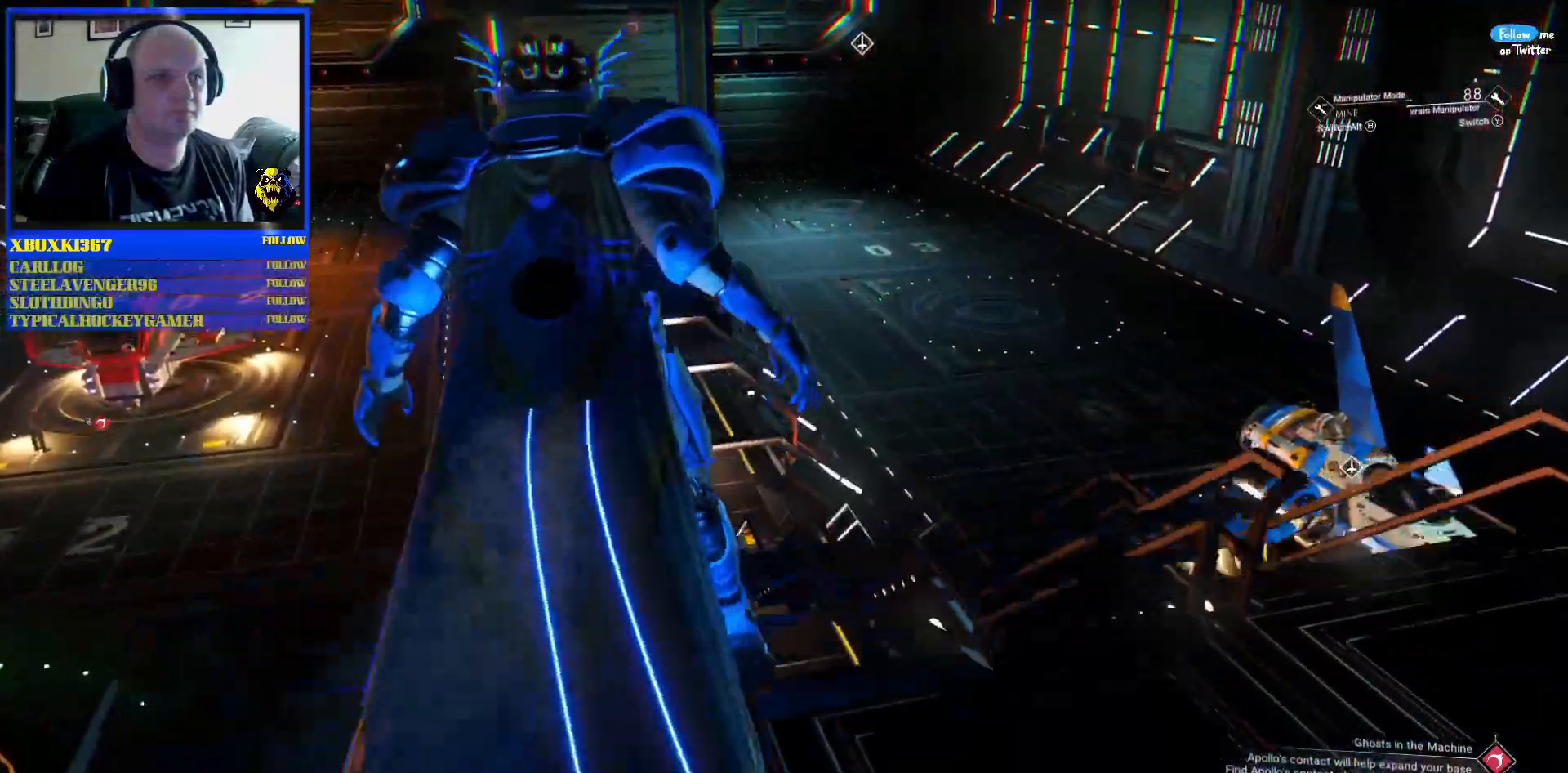
{"dt_ms": 500, "buttons": [], "left_stick": "right", "right_stick": "center", "events": [[67, "left_stick", "right"]]}
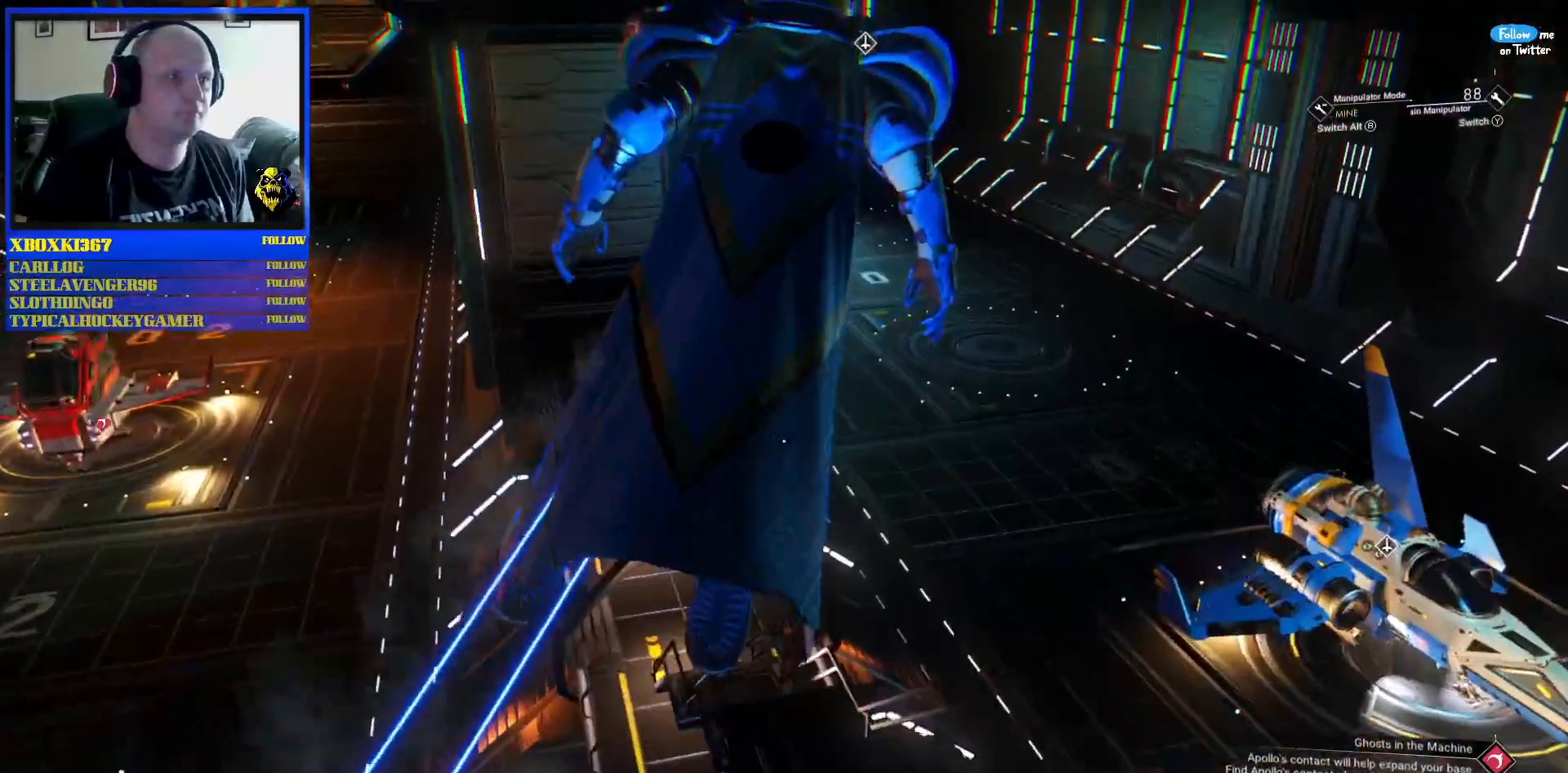
{"dt_ms": 500, "buttons": ["R2"], "left_stick": "up-right", "right_stick": "down-right", "events": [[133, "left_stick", "up-right"], [183, "right_stick", "down"], [333, "right_stick", "down-right"], [400, "R2", "down"]]}
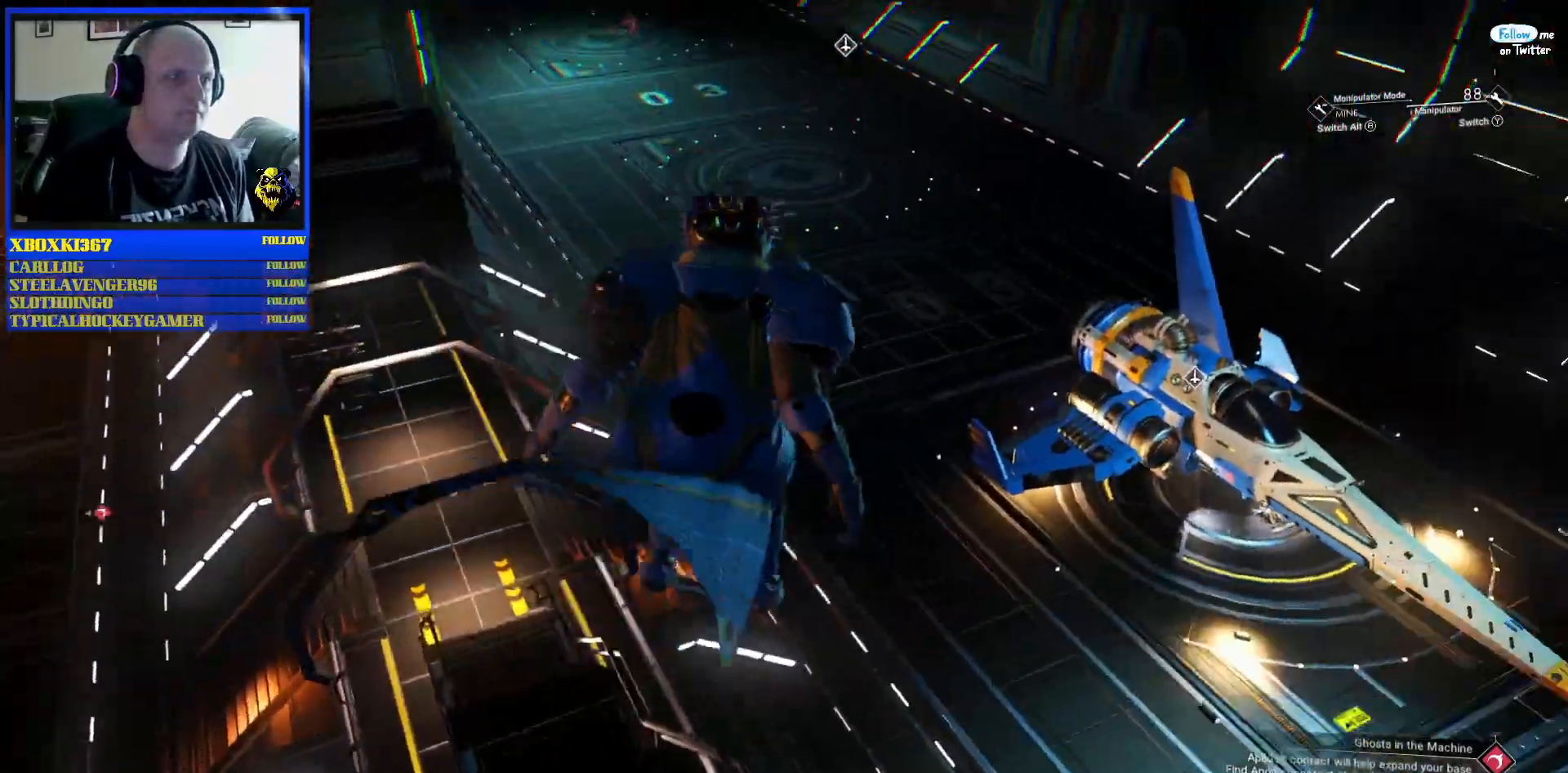
{"dt_ms": 500, "buttons": ["R2"], "left_stick": "right", "right_stick": "center", "events": [[17, "right_stick", "center"], [467, "left_stick", "right"]]}
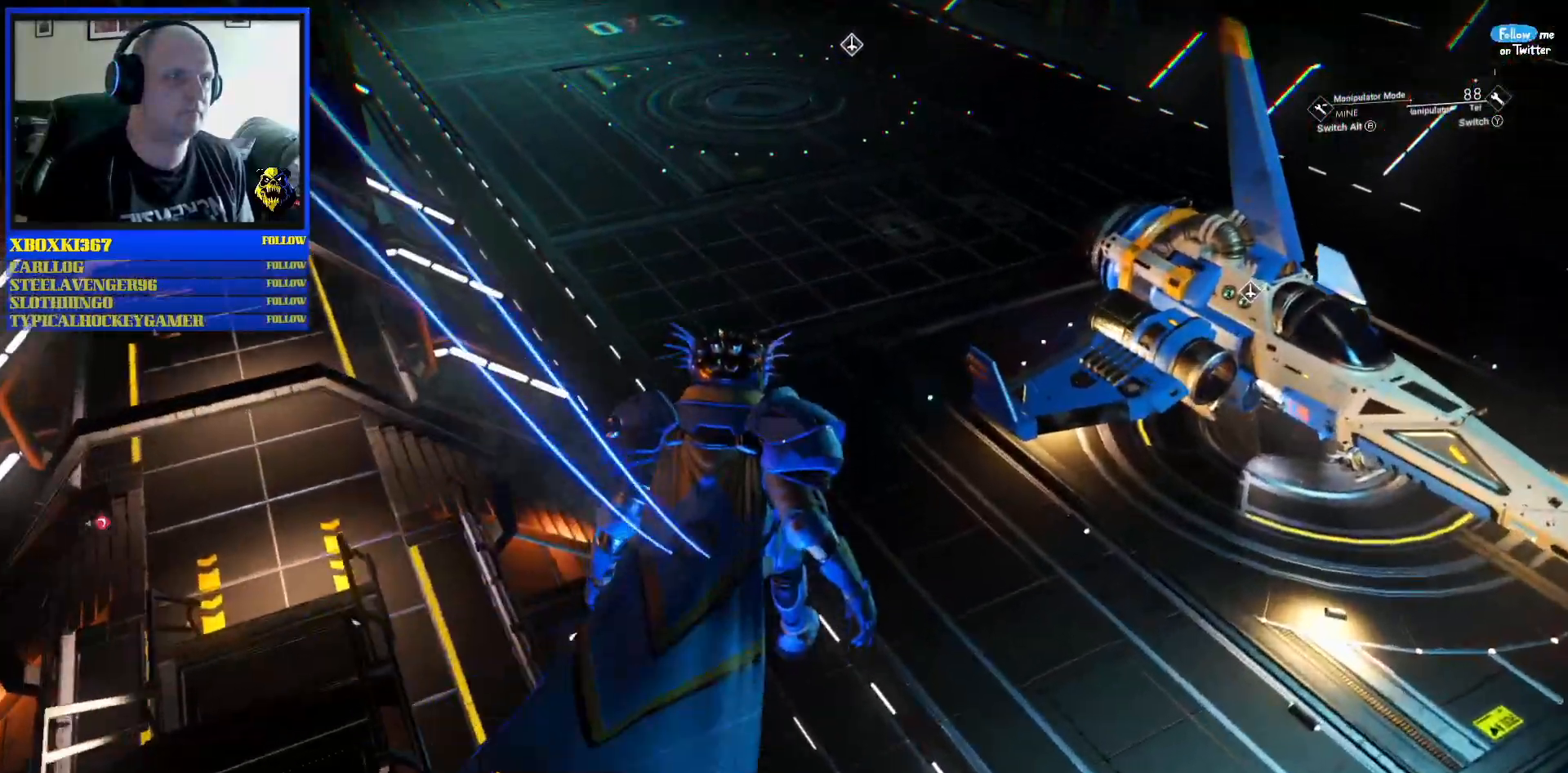
{"dt_ms": 500, "buttons": [], "left_stick": "right", "right_stick": "center"}
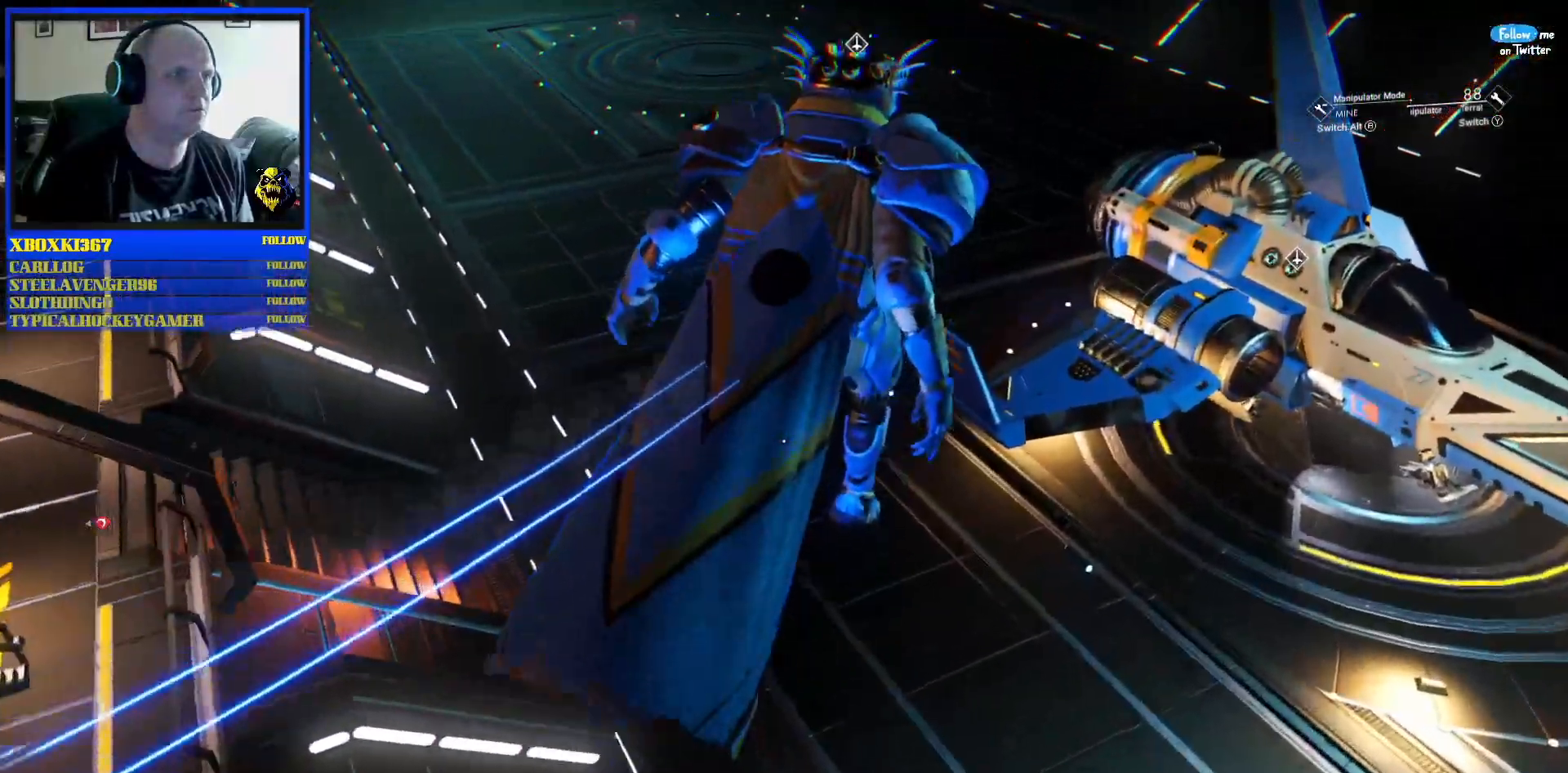
{"dt_ms": 500, "buttons": [], "left_stick": "up-right", "right_stick": "center", "events": [[333, "left_stick", "up-right"]]}
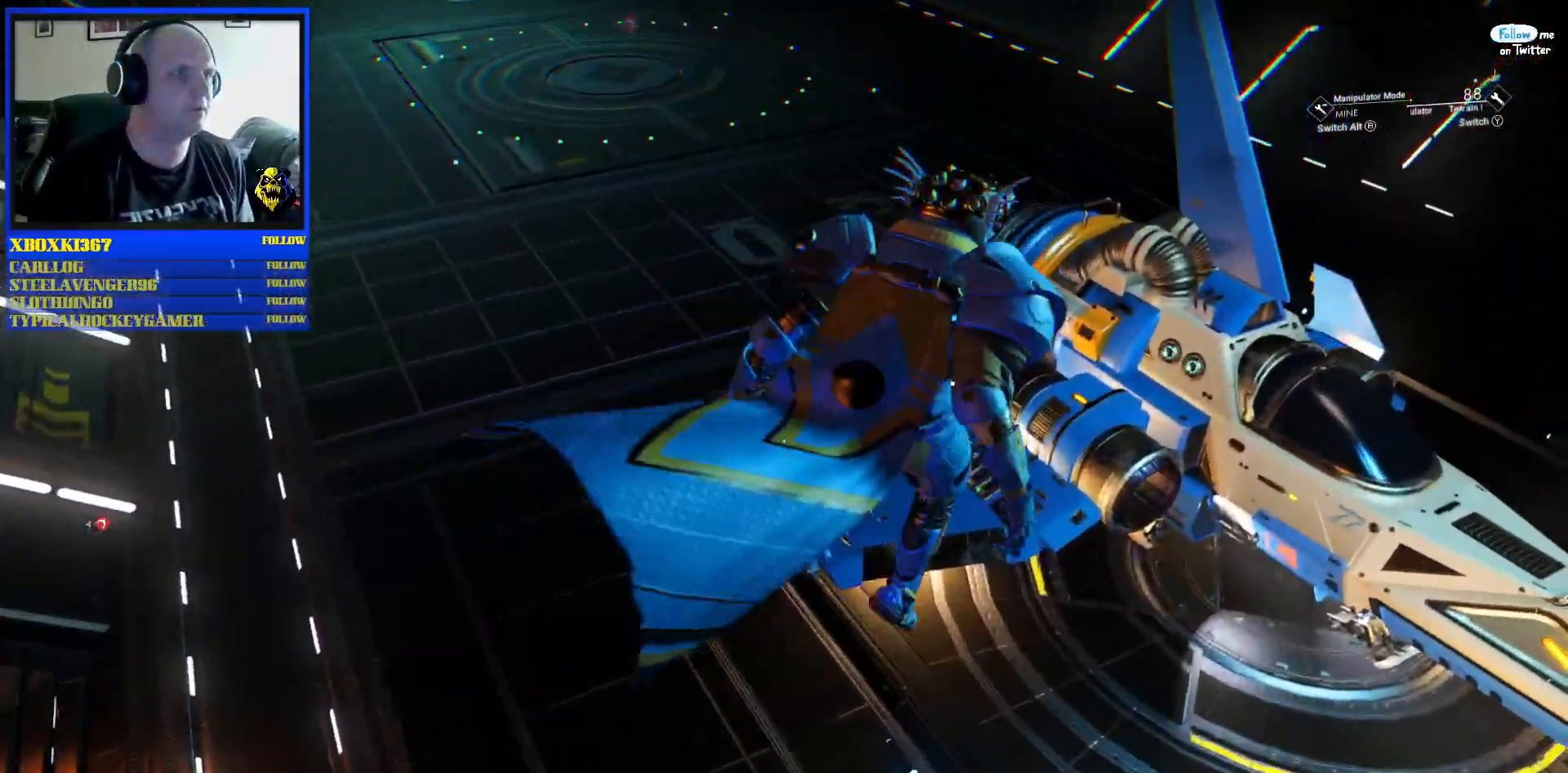
{"dt_ms": 500, "buttons": [], "left_stick": "center", "right_stick": "center", "events": [[200, "left_stick", "right"], [500, "left_stick", "center"]]}
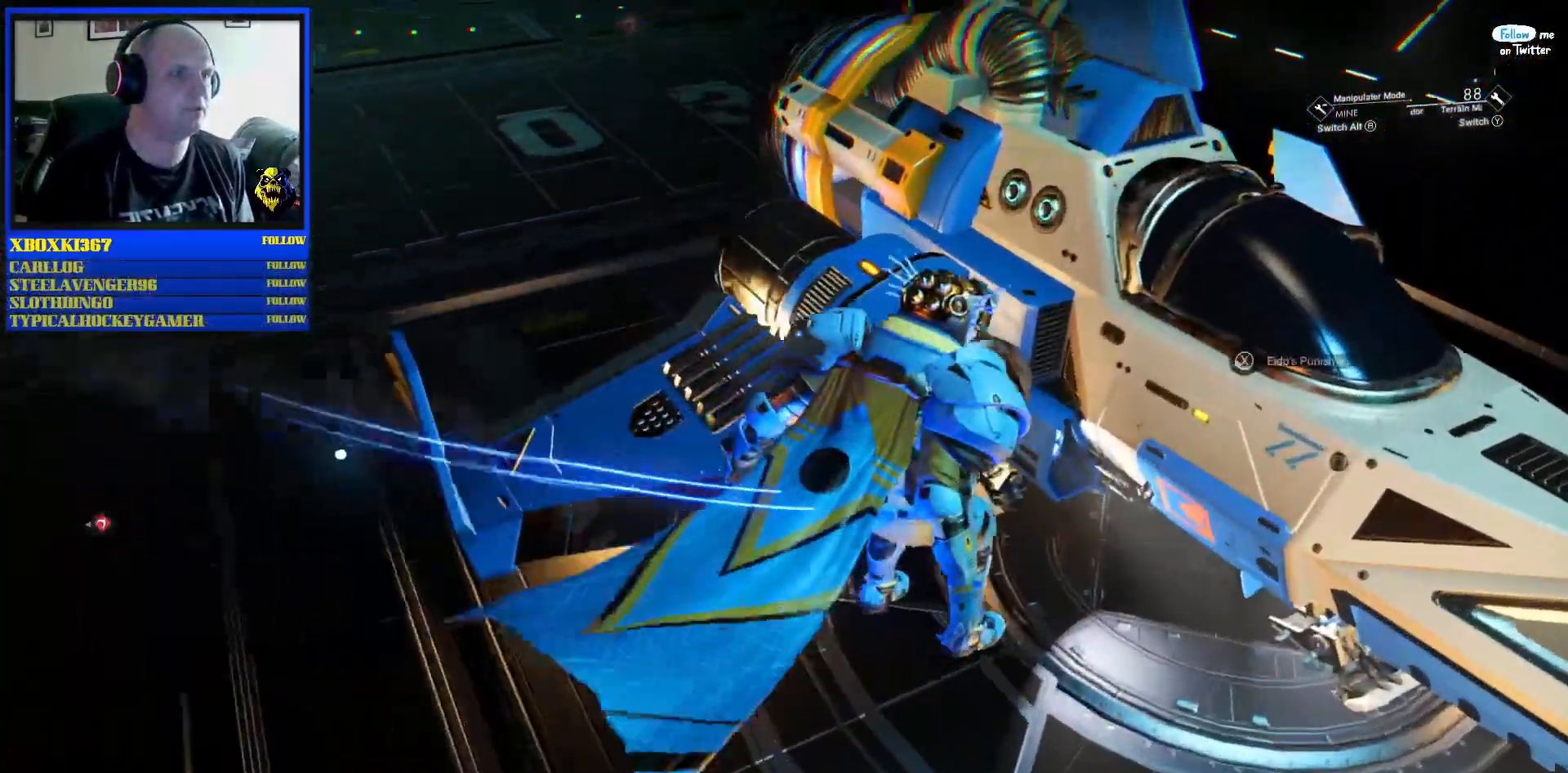
{"dt_ms": 500, "buttons": [], "left_stick": "center", "right_stick": "up", "events": [[150, "right_stick", "up"]]}
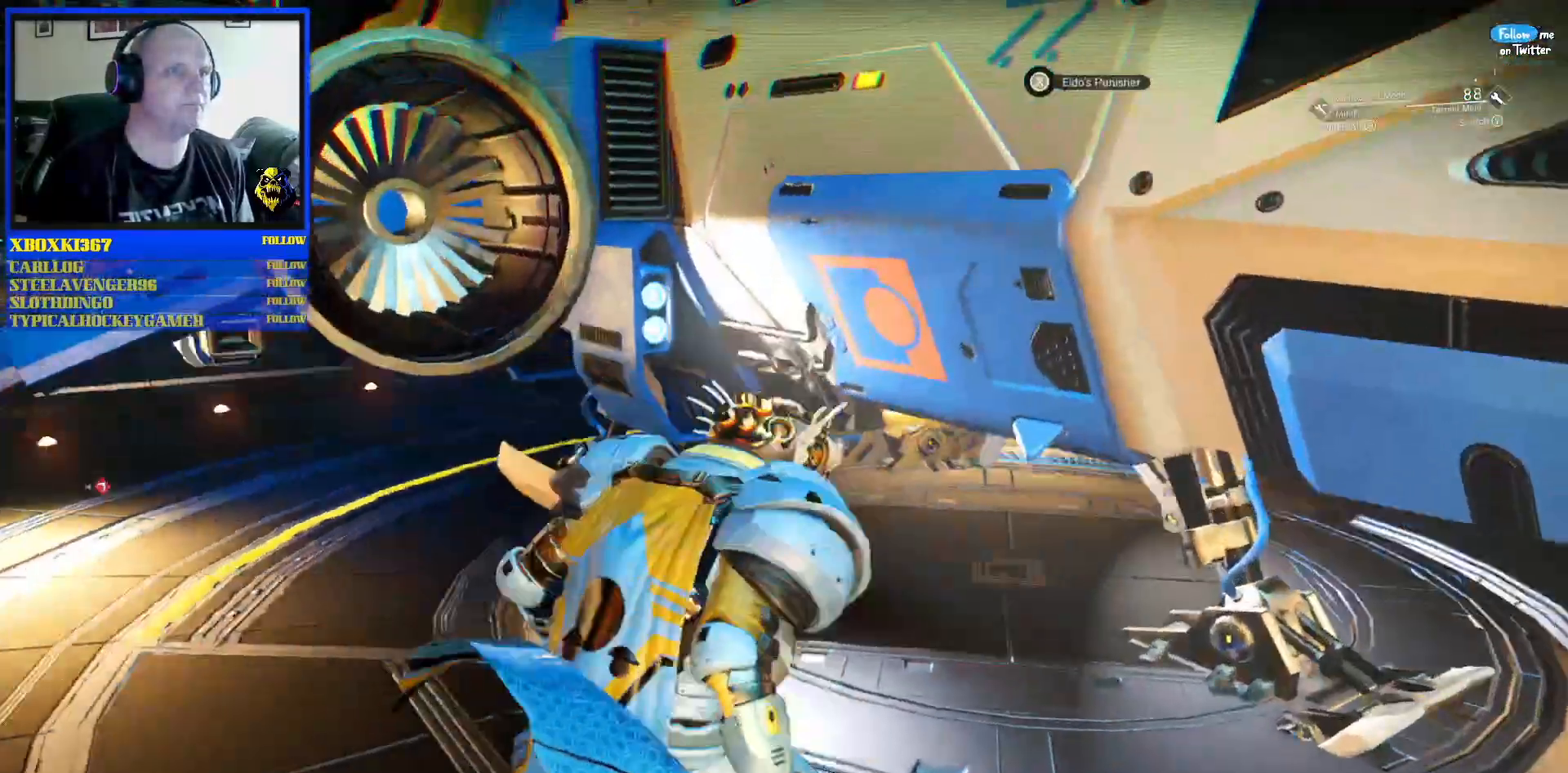
{"dt_ms": 500, "buttons": [], "left_stick": "center", "right_stick": "center", "events": [[150, "right_stick", "center"]]}
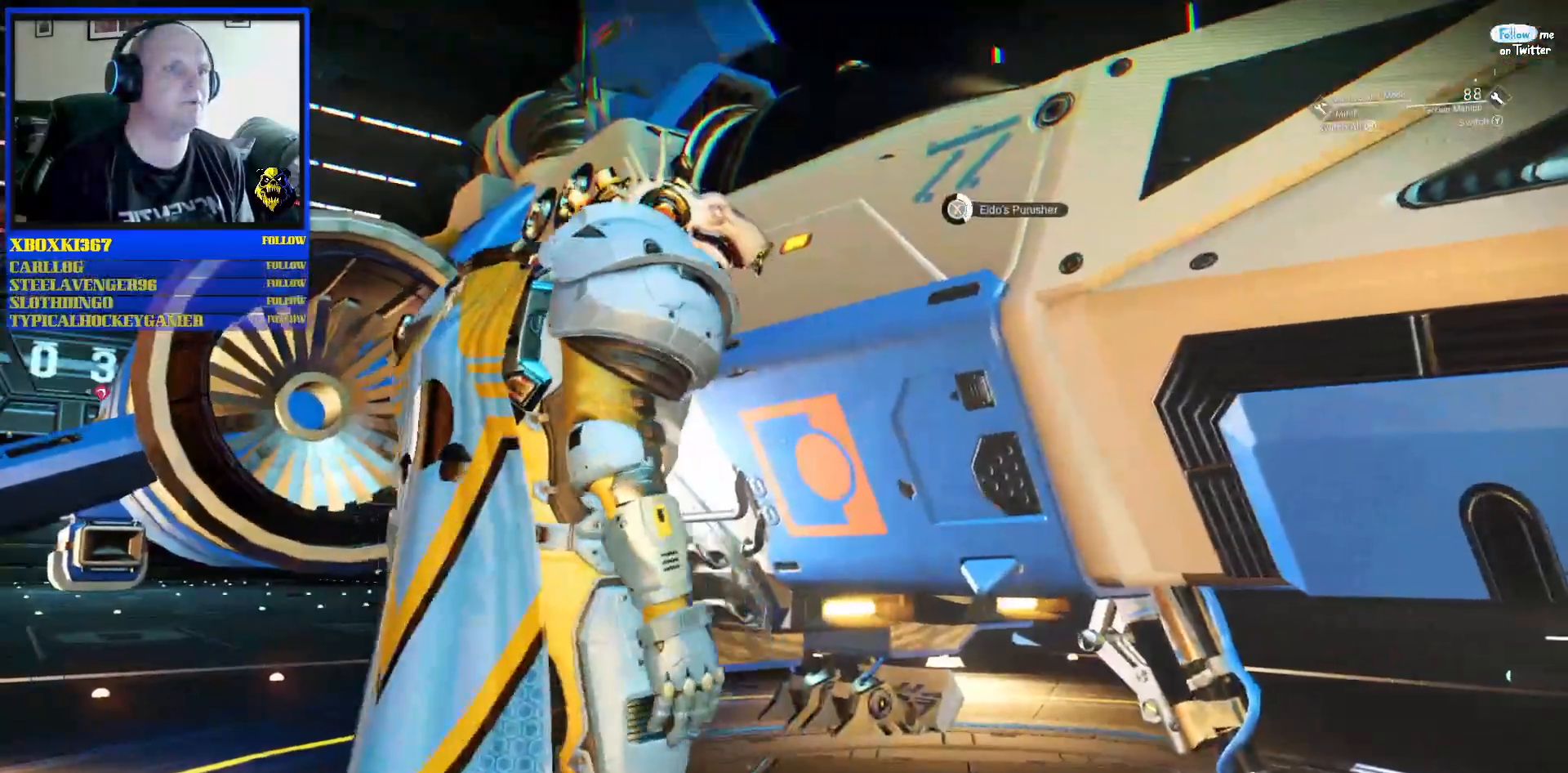
{"dt_ms": 1000, "buttons": ["X"], "left_stick": "center", "right_stick": "center"}
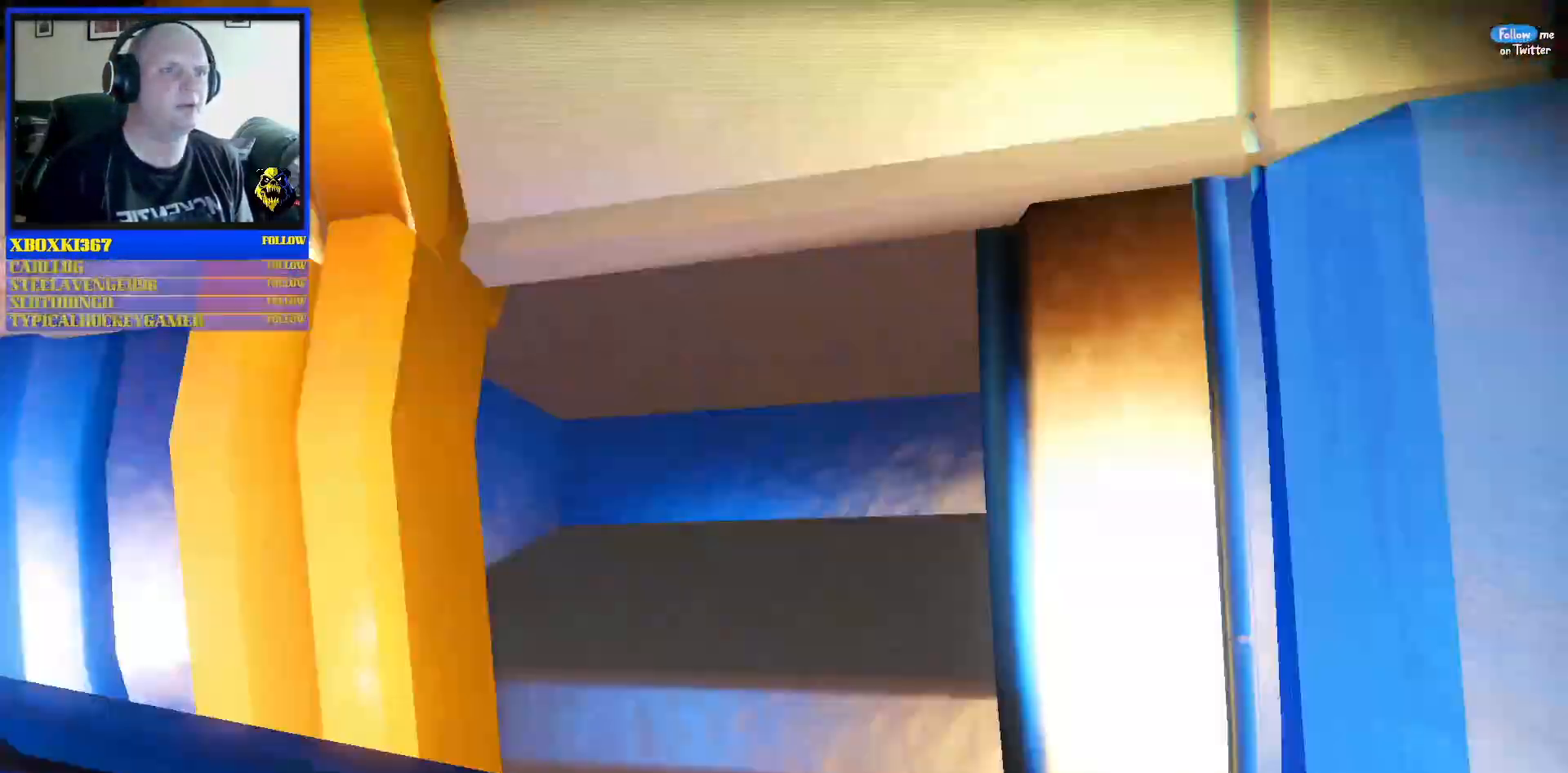
{"dt_ms": 500, "buttons": [], "left_stick": "center", "right_stick": "center", "events": [[50, "X", "up"]]}
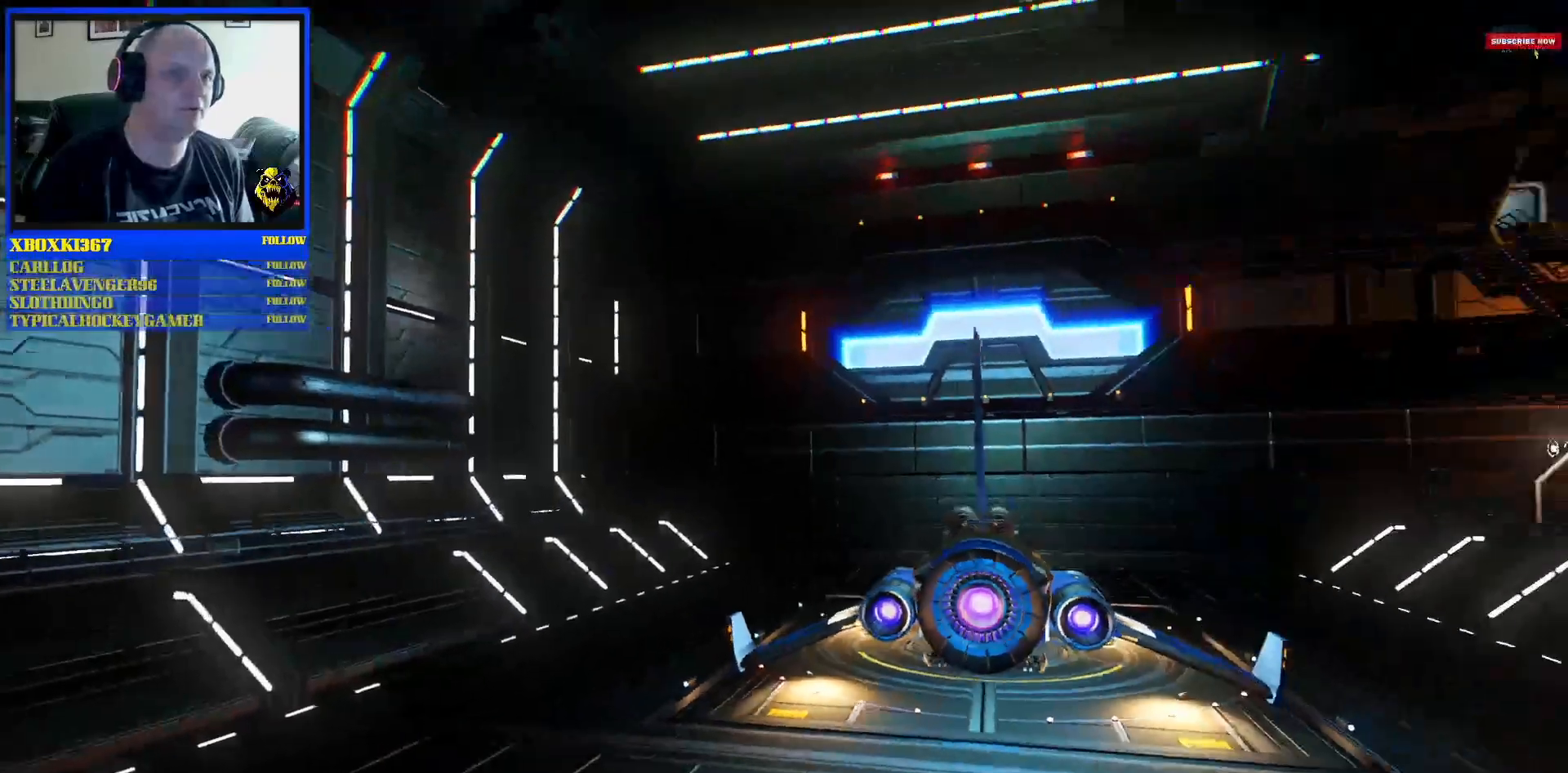
{"dt_ms": 500, "buttons": [], "left_stick": "center", "right_stick": "center", "events": []}
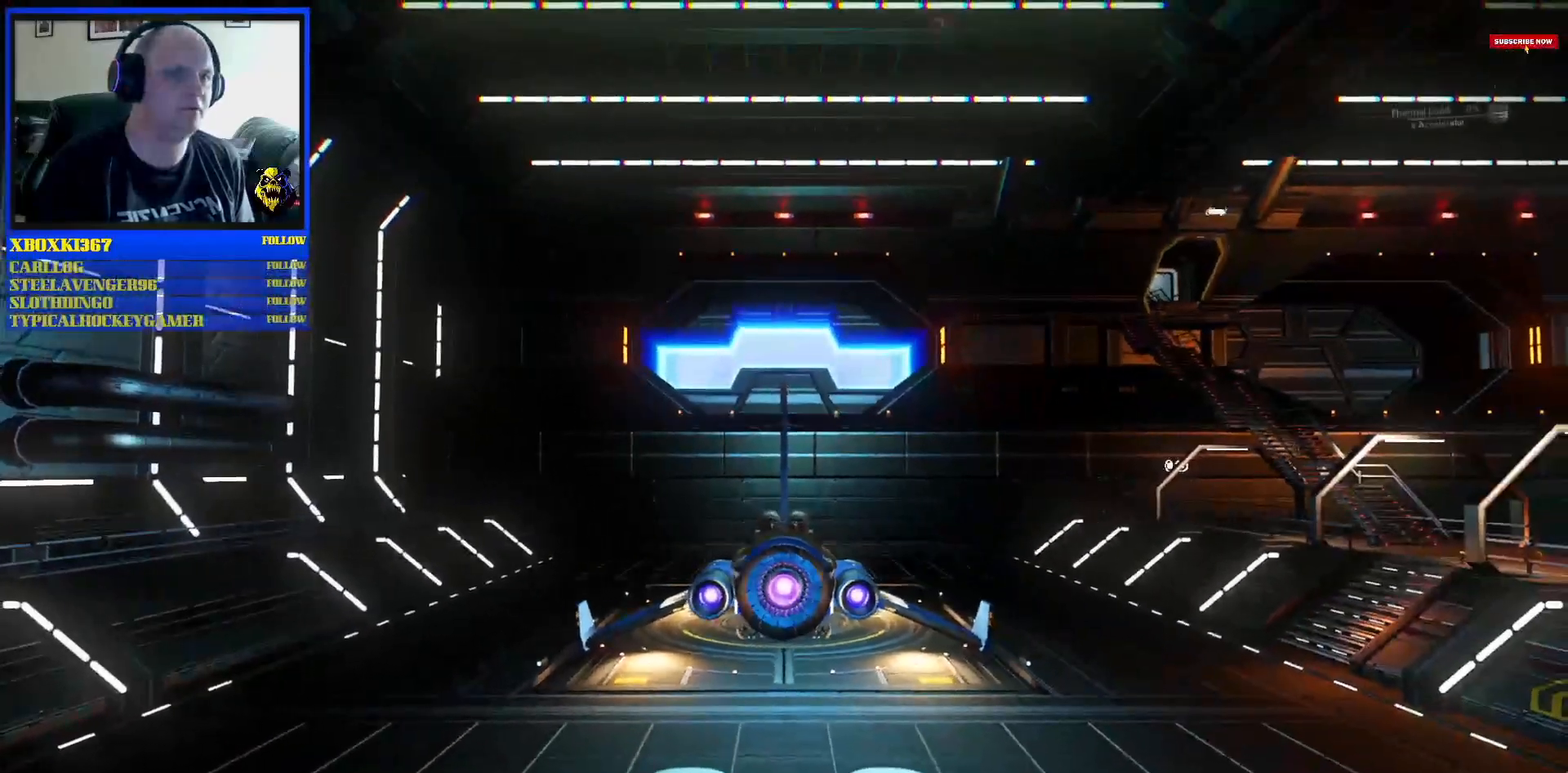
{"dt_ms": 500, "buttons": [], "left_stick": "center", "right_stick": "center", "events": []}
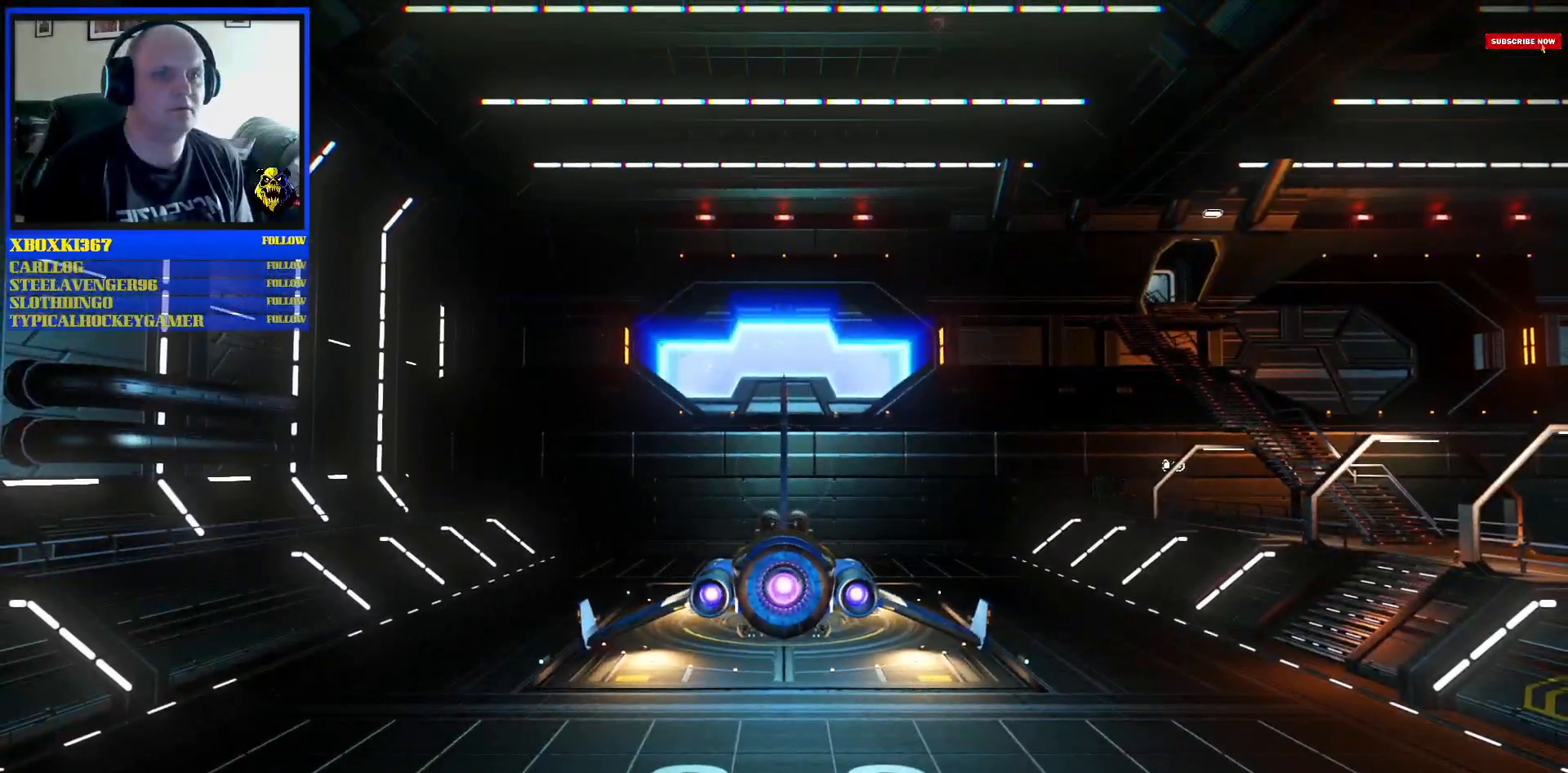
{"dt_ms": 500, "buttons": [], "left_stick": "center", "right_stick": "center", "events": []}
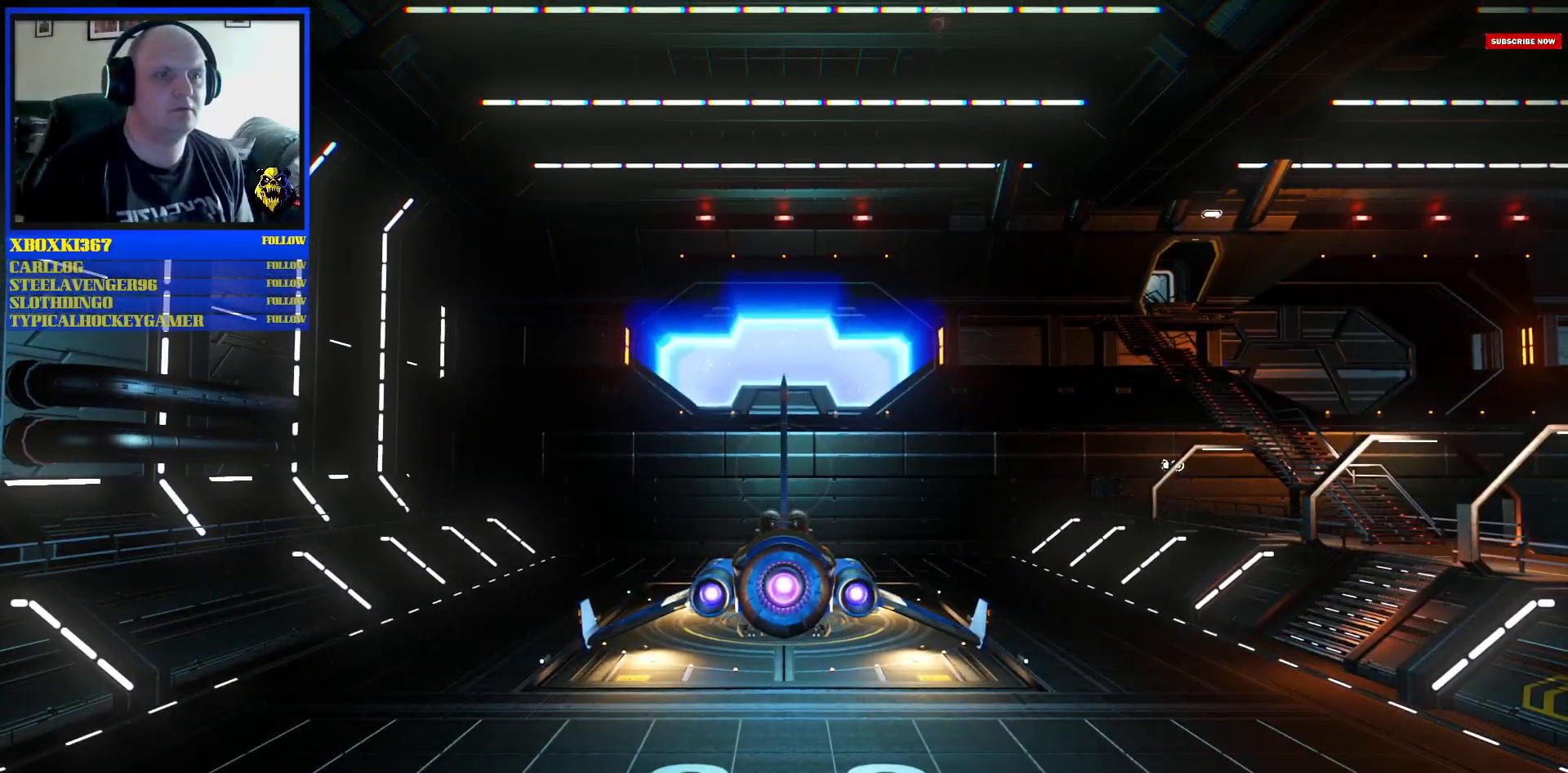
{"dt_ms": 500, "buttons": [], "left_stick": "center", "right_stick": "center", "events": []}
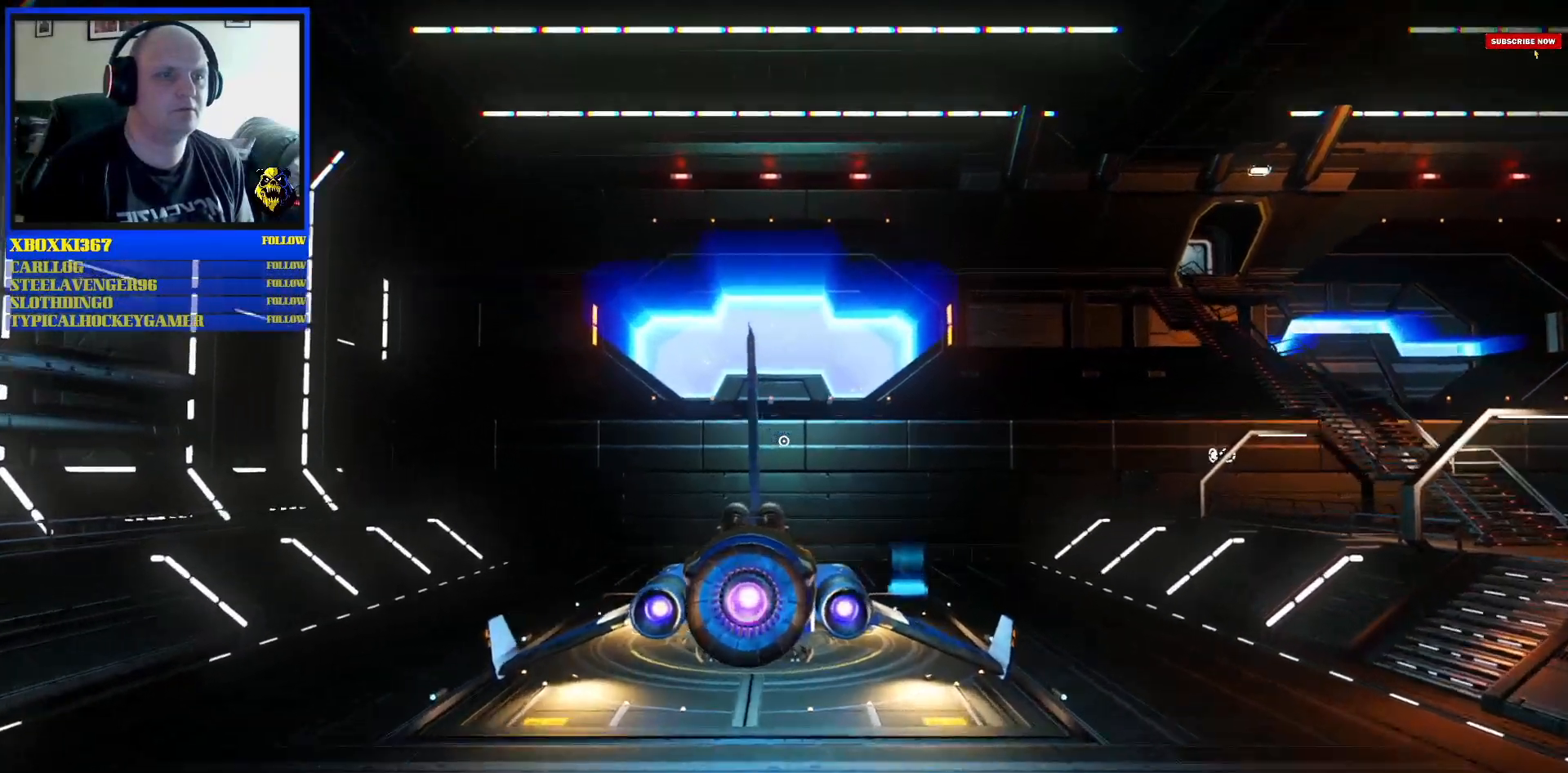
{"dt_ms": 500, "buttons": [], "left_stick": "center", "right_stick": "center", "events": []}
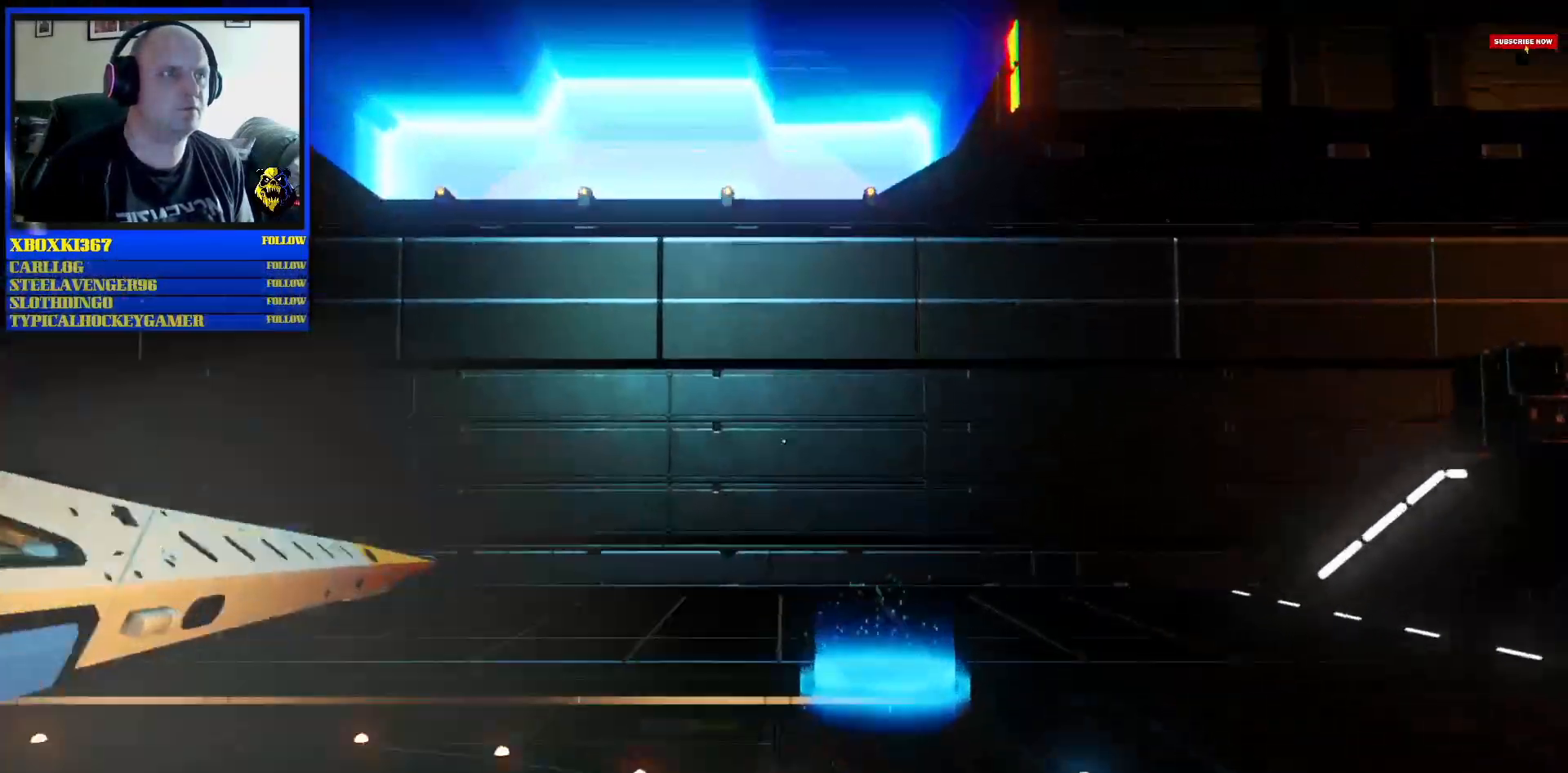
{"dt_ms": 500, "buttons": [], "left_stick": "center", "right_stick": "center", "events": []}
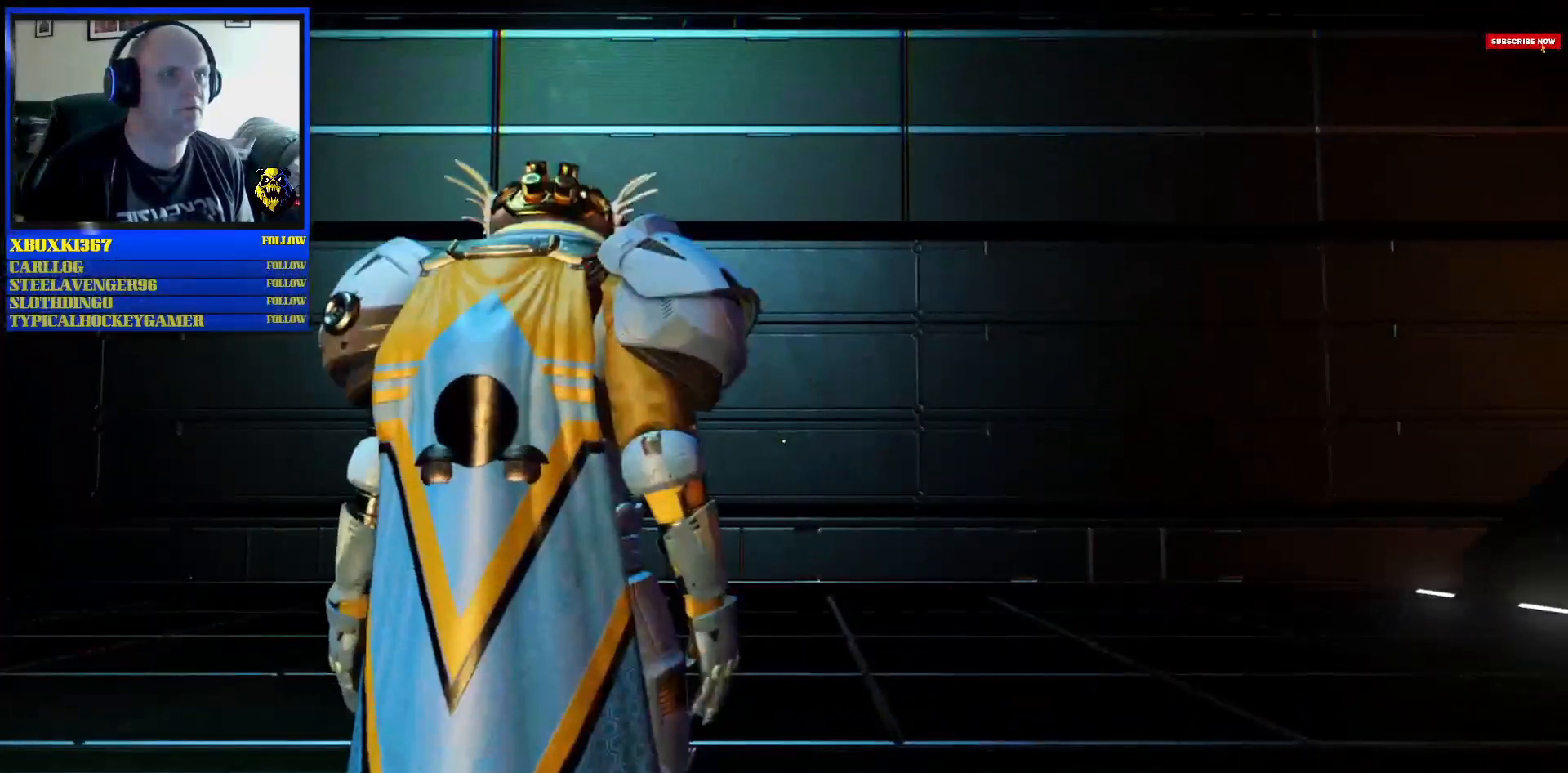
{"dt_ms": 500, "buttons": [], "left_stick": "center", "right_stick": "center", "events": []}
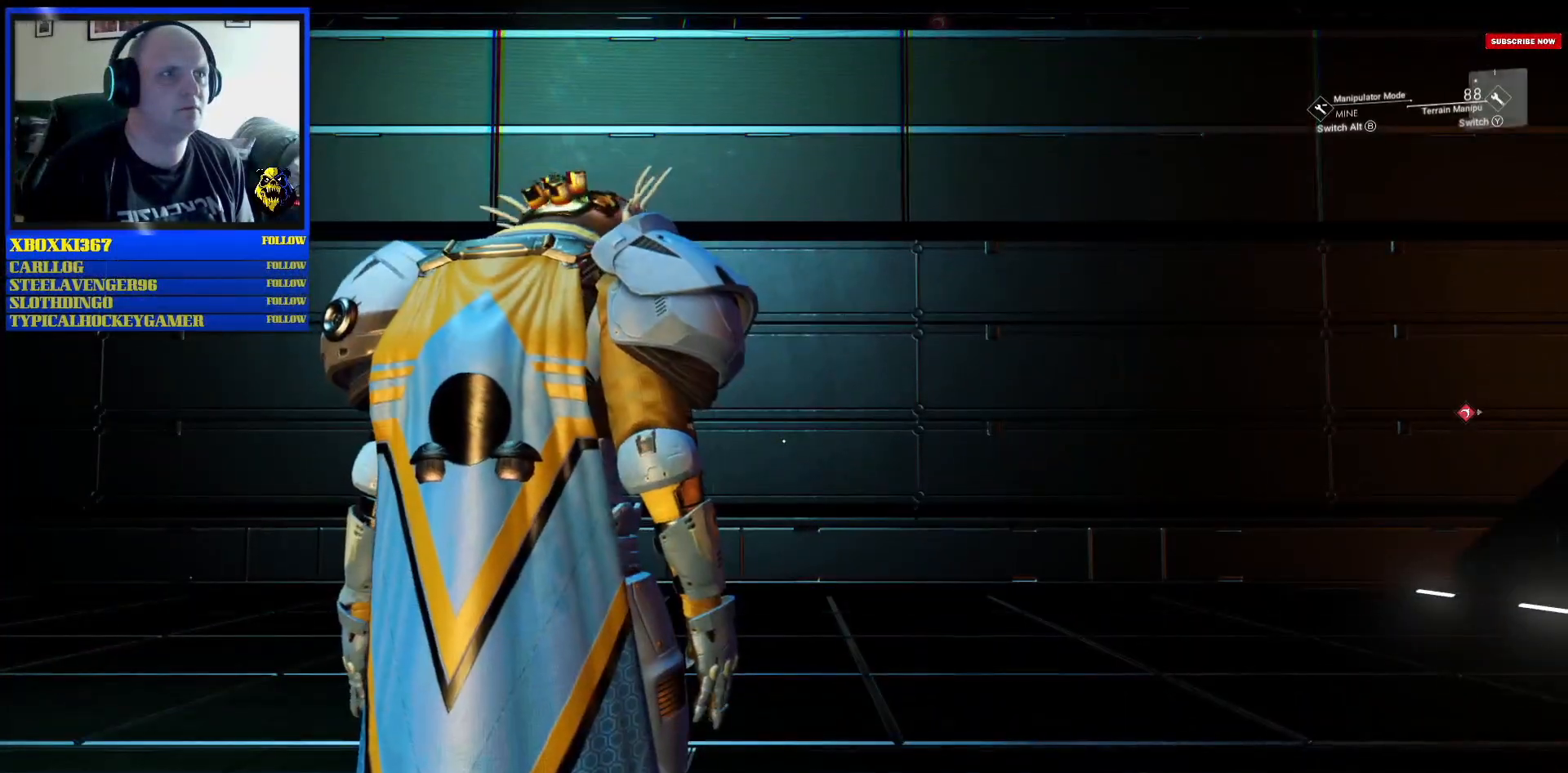
{"dt_ms": 500, "buttons": [], "left_stick": "down-left", "right_stick": "left", "events": [[417, "left_stick", "down-left"], [450, "right_stick", "left"]]}
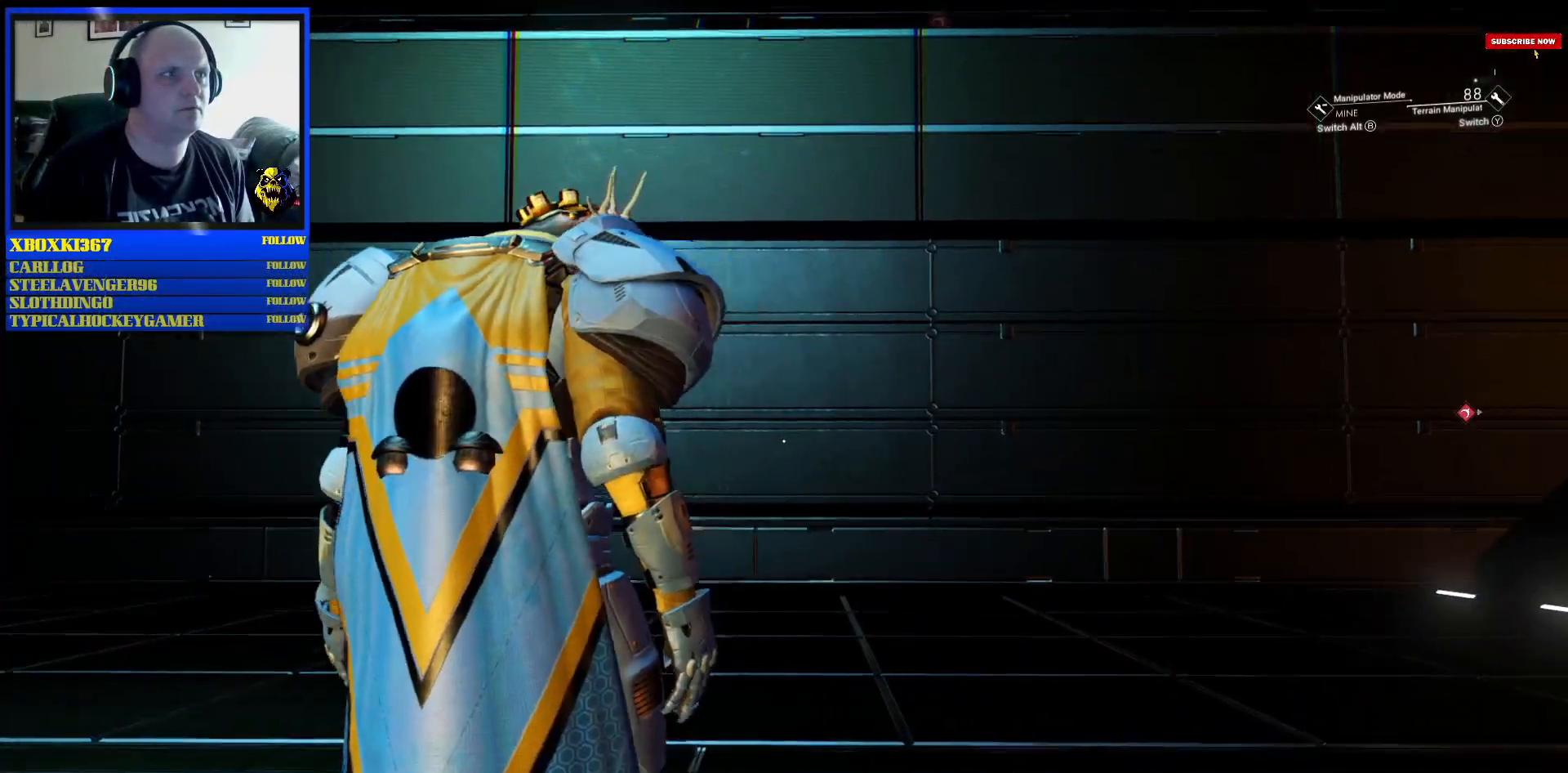
{"dt_ms": 500, "buttons": [], "left_stick": "up-left", "right_stick": "left", "events": [[333, "left_stick", "left"], [433, "left_stick", "up-left"]]}
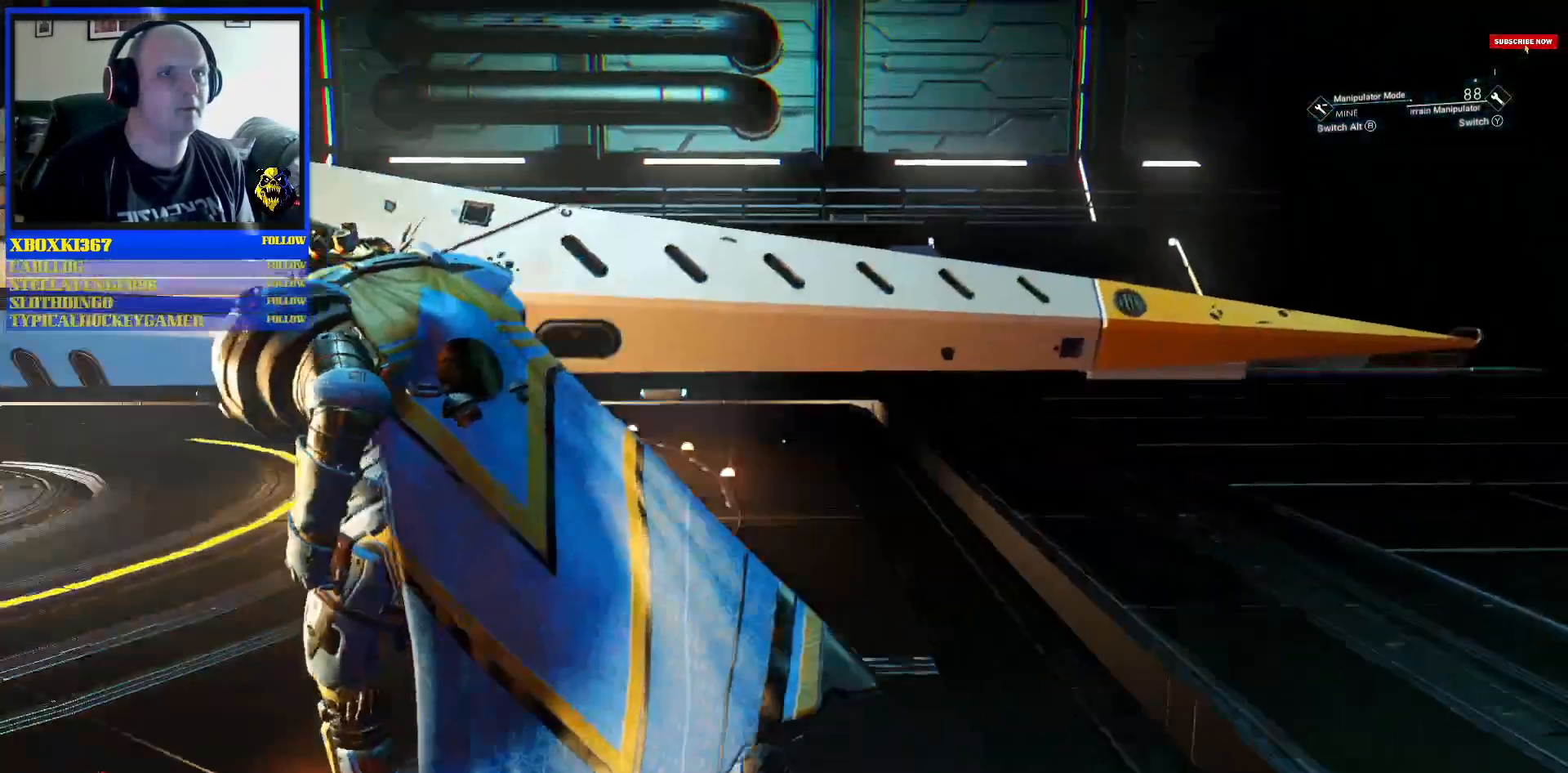
{"dt_ms": 500, "buttons": [], "left_stick": "up-left", "right_stick": "center", "events": [[17, "right_stick", "center"]]}
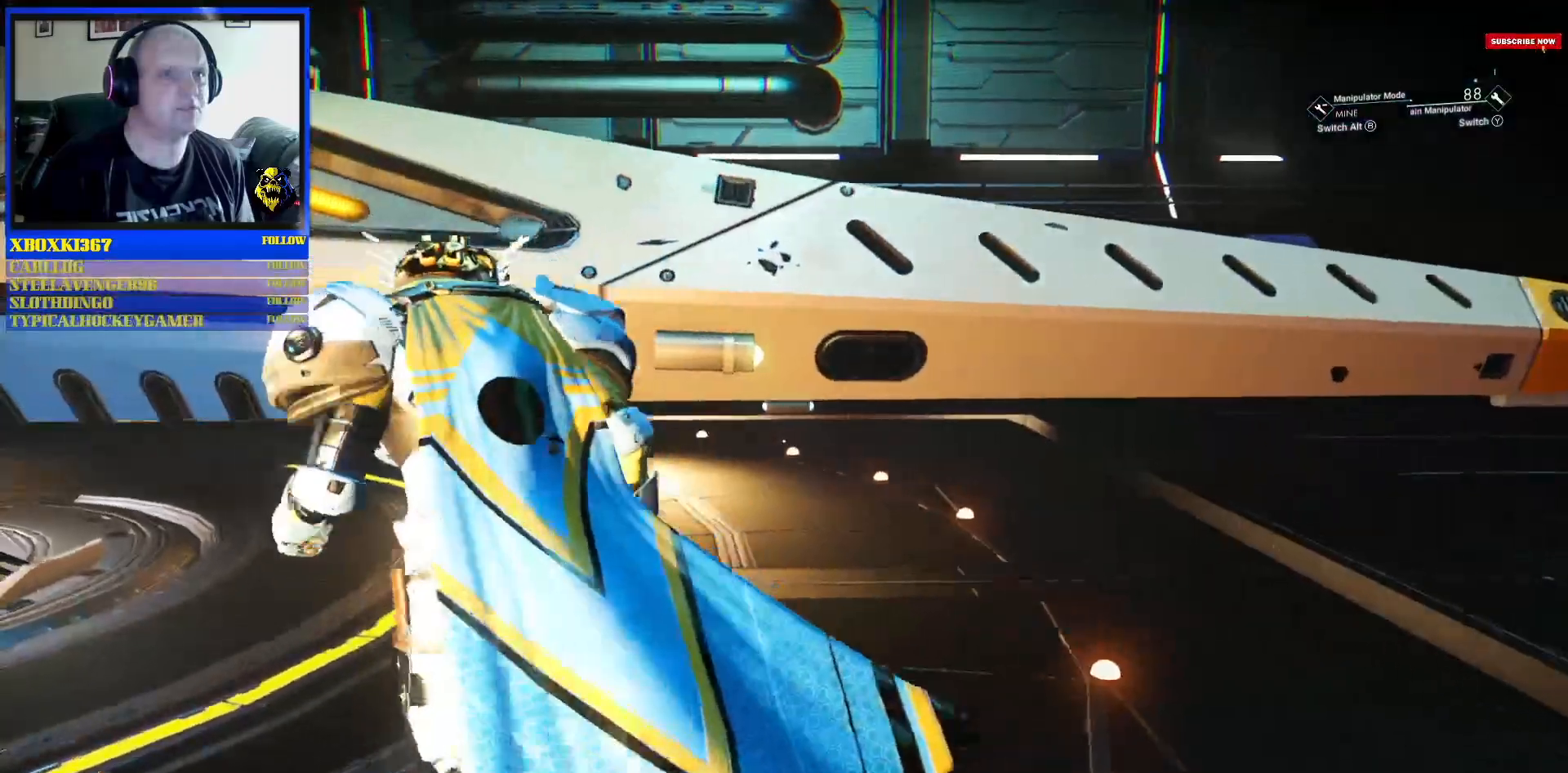
{"dt_ms": 500, "buttons": ["X"], "left_stick": "center", "right_stick": "center", "events": [[267, "X", "down"], [333, "left_stick", "center"]]}
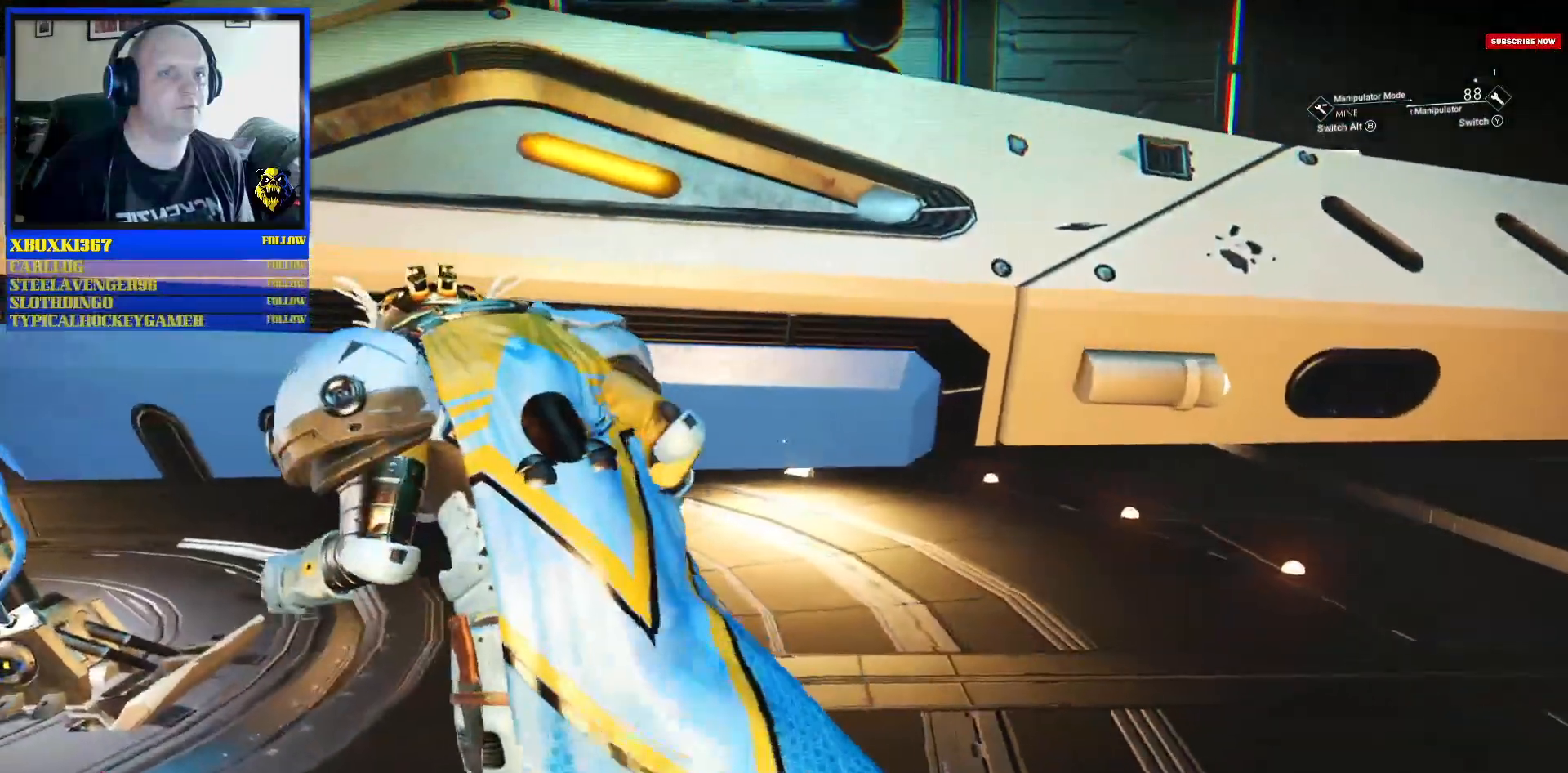
{"dt_ms": 500, "buttons": ["X"], "left_stick": "center", "right_stick": "center", "events": []}
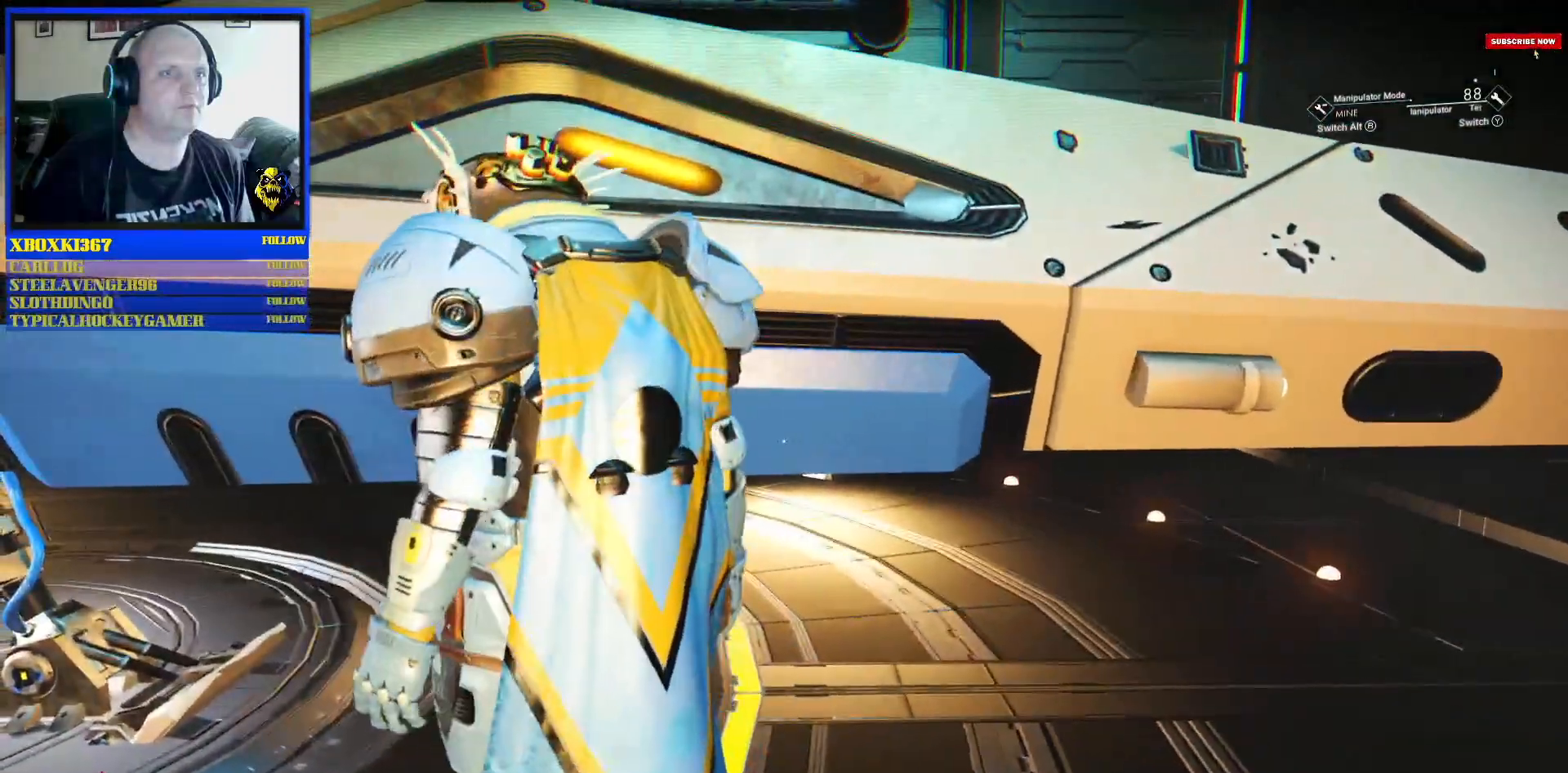
{"dt_ms": 500, "buttons": ["X"], "left_stick": "center", "right_stick": "center", "events": []}